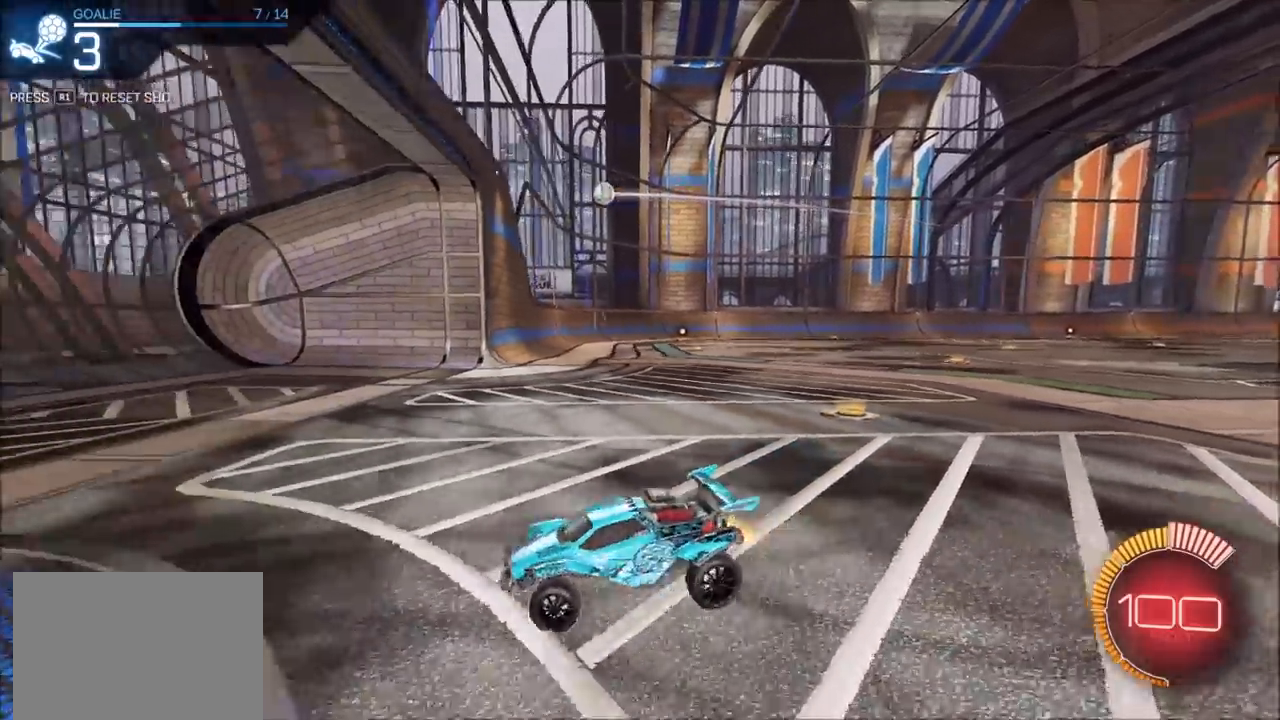
Gameplay with a controller (PlayStation layout); each line is a JSON object with the inputs held at the frame after it. "events" lists button and stick changes between this image and that frame as [ms after this image, input, new state], when the widget could be followed in between. Not read: R3.
{"buttons": ["L2"], "left_stick": "down-right", "right_stick": "center", "events": [[17, "R2", "up"], [33, "L1", "up"], [33, "L2", "down"], [50, "left_stick", "down"], [483, "left_stick", "down-right"]]}
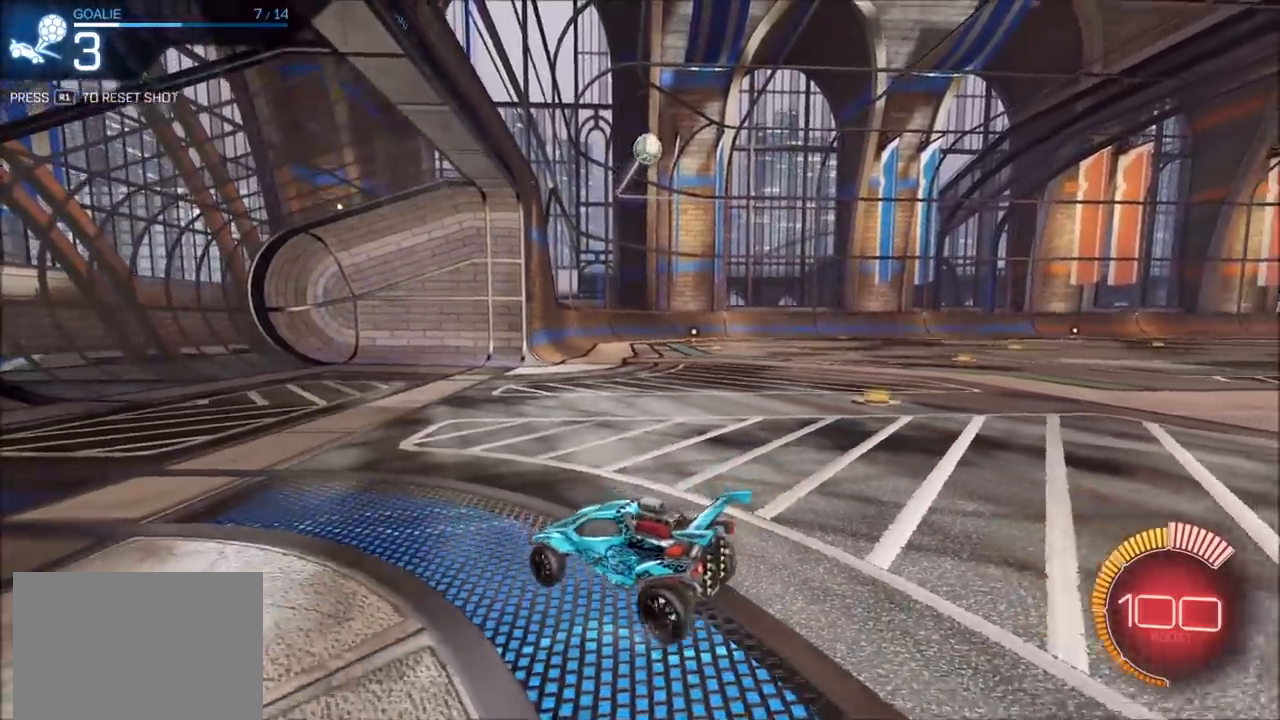
{"buttons": ["CROSS", "L1", "R2", "L3"], "left_stick": "down-right", "right_stick": "center", "events": [[167, "left_stick", "right"], [300, "CROSS", "down"], [333, "L1", "down"], [333, "left_stick", "down-right"], [433, "L2", "up"], [433, "R2", "down"], [467, "L3", "down"]]}
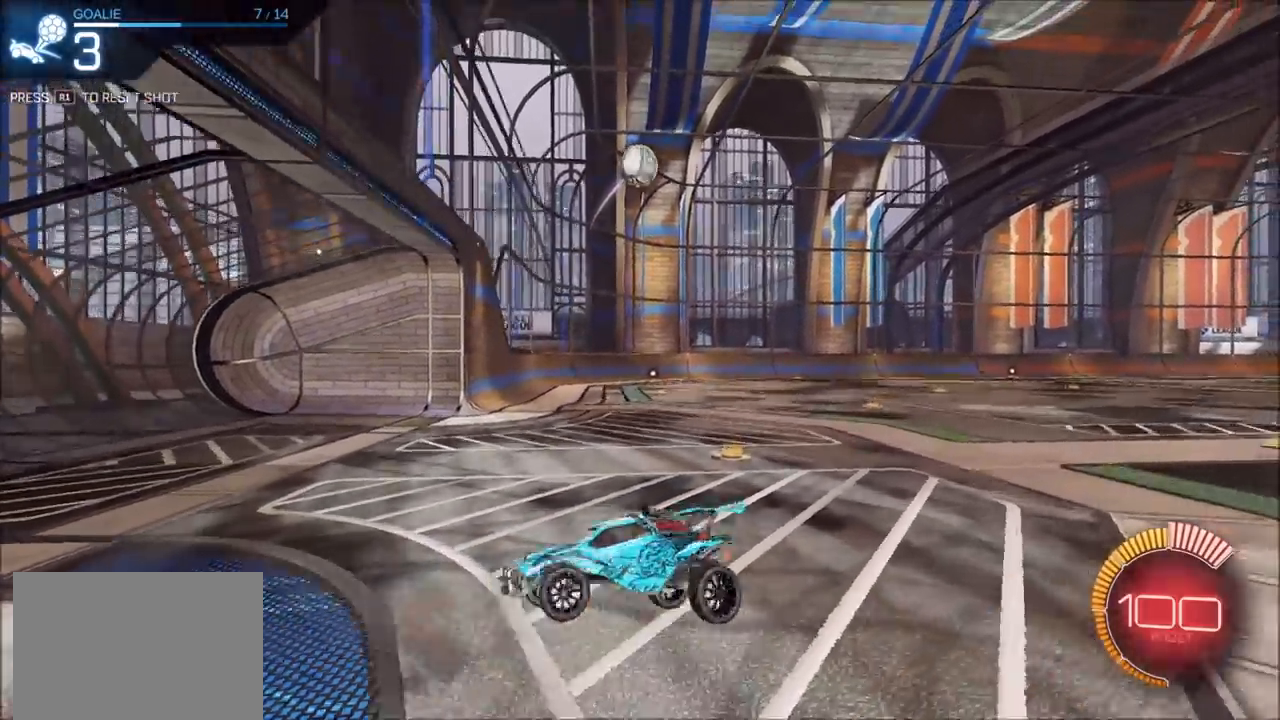
{"buttons": ["CROSS", "CIRCLE", "SQUARE", "R2"], "left_stick": "up-left", "right_stick": "center", "events": [[117, "CROSS", "up"], [117, "L3", "up"], [133, "L1", "up"], [167, "left_stick", "center"], [183, "CROSS", "down"], [233, "SQUARE", "down"], [250, "left_stick", "down-left"], [283, "CIRCLE", "down"], [450, "left_stick", "up-left"]]}
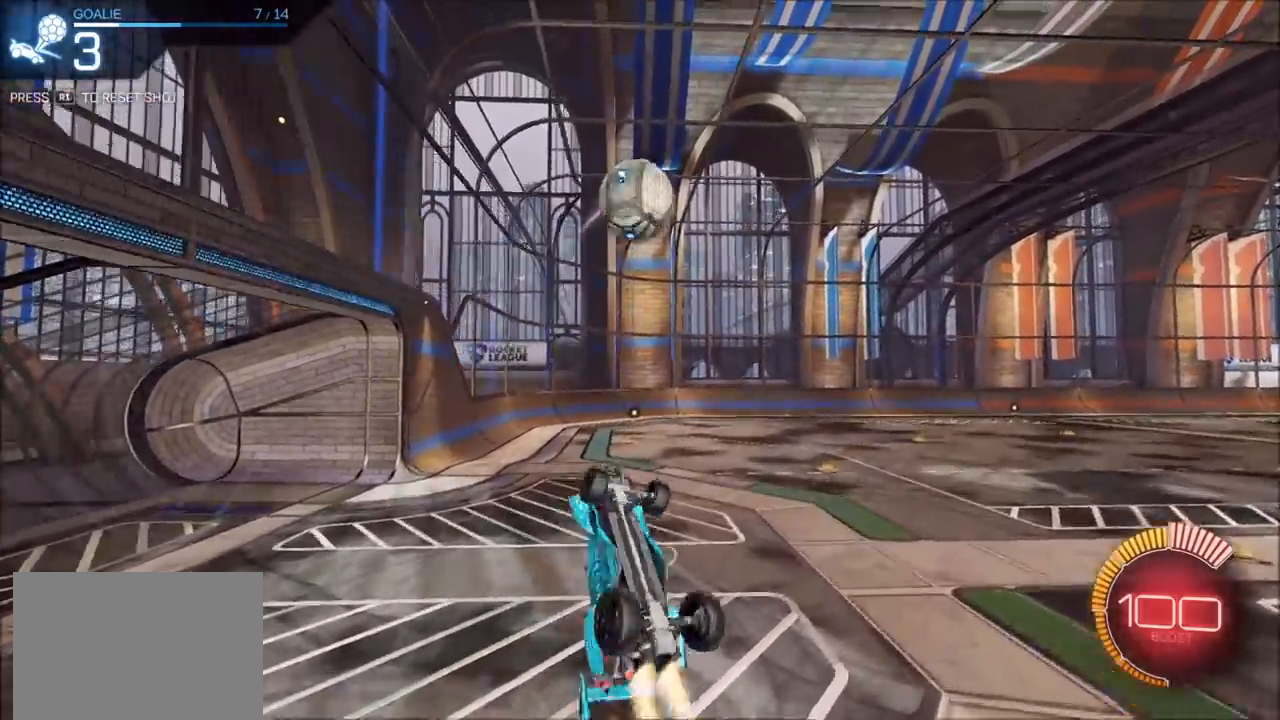
{"buttons": ["CROSS", "CIRCLE", "SQUARE", "R2"], "left_stick": "down", "right_stick": "center", "events": [[17, "left_stick", "up"], [183, "left_stick", "right"], [317, "left_stick", "down-right"], [467, "left_stick", "down"]]}
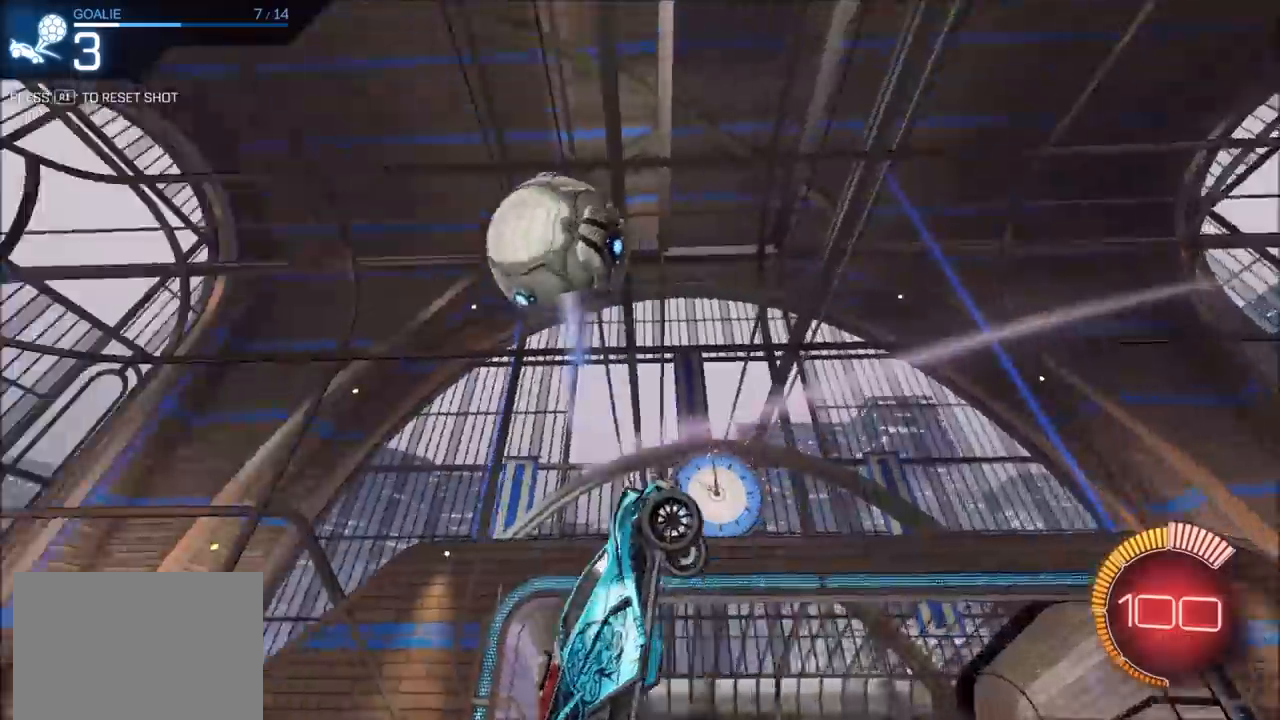
{"buttons": [], "left_stick": "center", "right_stick": "center", "events": [[17, "SQUARE", "up"], [33, "CIRCLE", "up"], [100, "CROSS", "up"], [100, "R2", "up"], [367, "left_stick", "center"], [417, "R1", "down"], [500, "R1", "up"]]}
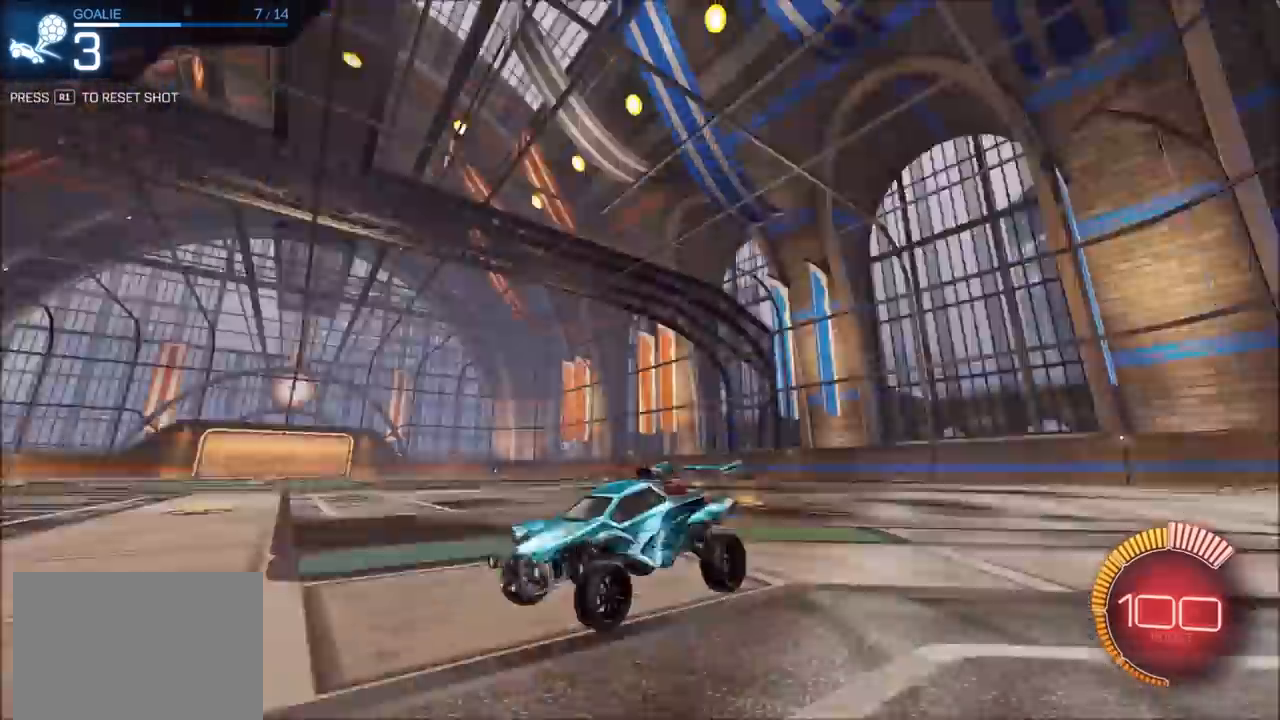
{"buttons": [], "left_stick": "center", "right_stick": "center", "events": []}
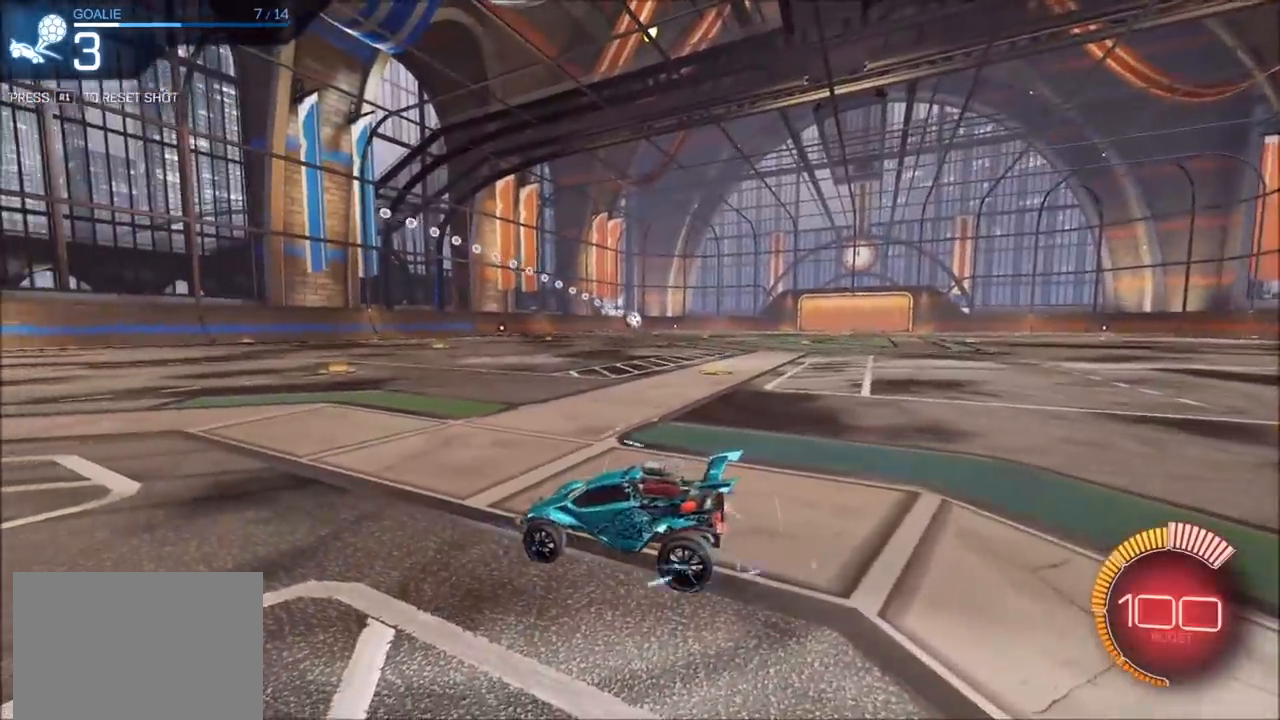
{"buttons": ["R2"], "left_stick": "left", "right_stick": "center", "events": [[267, "R2", "down"], [383, "left_stick", "left"]]}
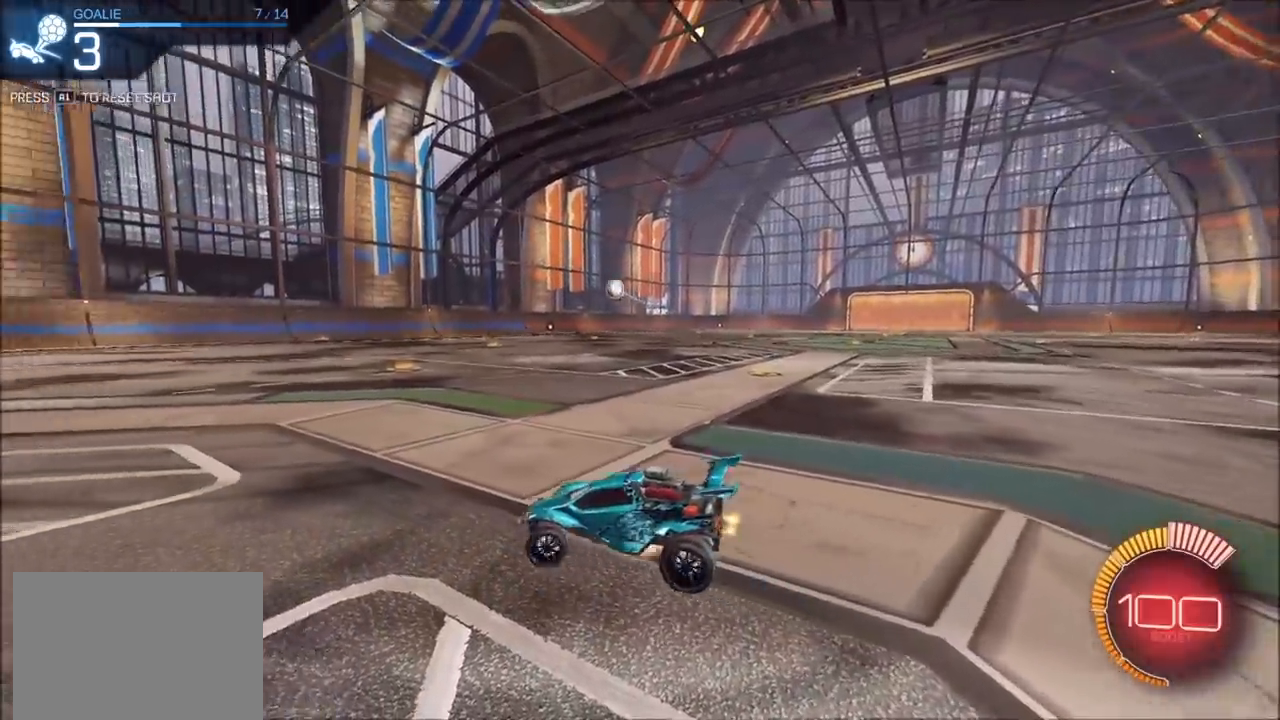
{"buttons": ["CROSS", "CIRCLE", "SQUARE", "R2"], "left_stick": "left", "right_stick": "center", "events": [[17, "CROSS", "down"], [50, "left_stick", "down"], [233, "CIRCLE", "down"], [233, "CROSS", "up"], [233, "left_stick", "center"], [317, "CROSS", "down"], [333, "left_stick", "down-left"], [350, "SQUARE", "down"], [433, "left_stick", "left"]]}
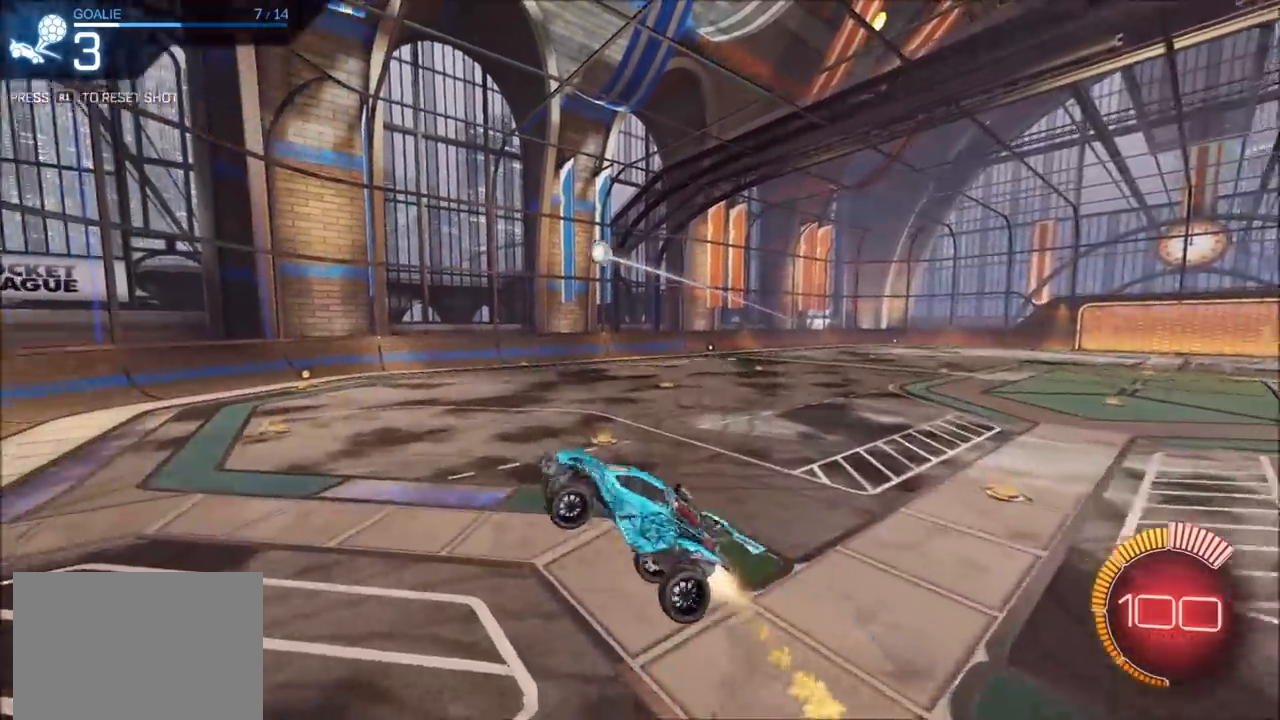
{"buttons": ["L1"], "left_stick": "up-right", "right_stick": "center", "events": [[233, "CIRCLE", "up"], [267, "SQUARE", "up"], [317, "CROSS", "up"], [333, "L1", "down"], [367, "left_stick", "up-right"], [383, "R2", "up"]]}
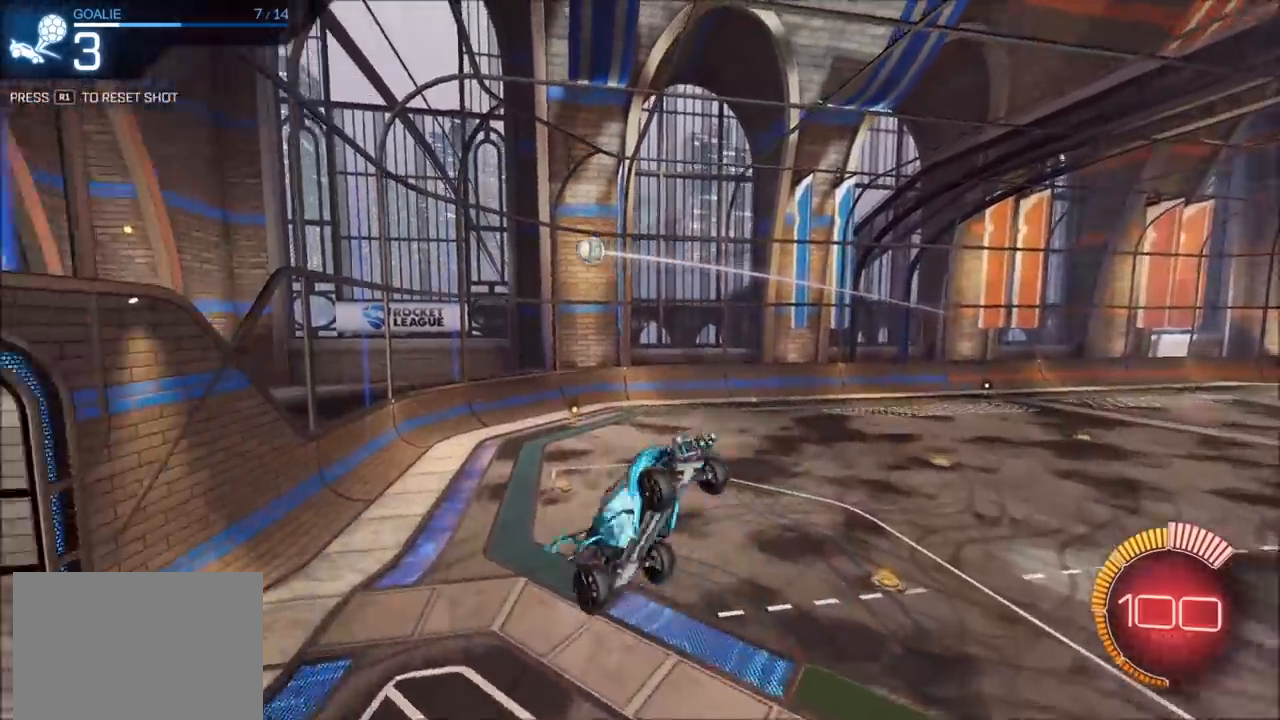
{"buttons": [], "left_stick": "down-left", "right_stick": "center", "events": [[33, "left_stick", "right"], [67, "L1", "up"], [133, "left_stick", "down-right"], [167, "CIRCLE", "down"], [233, "CIRCLE", "up"], [233, "left_stick", "center"], [367, "CIRCLE", "down"], [367, "left_stick", "down-left"], [450, "CIRCLE", "up"]]}
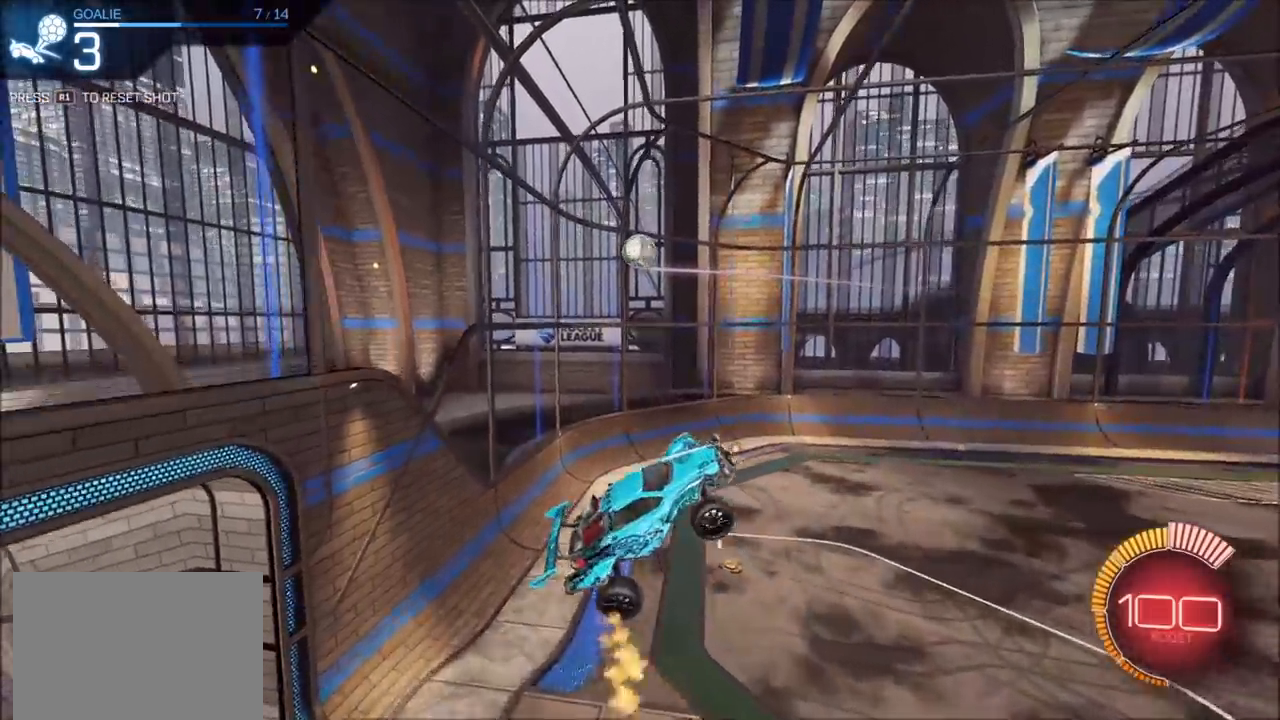
{"buttons": ["CIRCLE"], "left_stick": "center", "right_stick": "center", "events": [[17, "left_stick", "center"], [33, "CIRCLE", "down"], [133, "CIRCLE", "up"], [217, "left_stick", "up-left"], [250, "CIRCLE", "down"], [383, "CIRCLE", "up"], [450, "CIRCLE", "down"], [450, "left_stick", "center"]]}
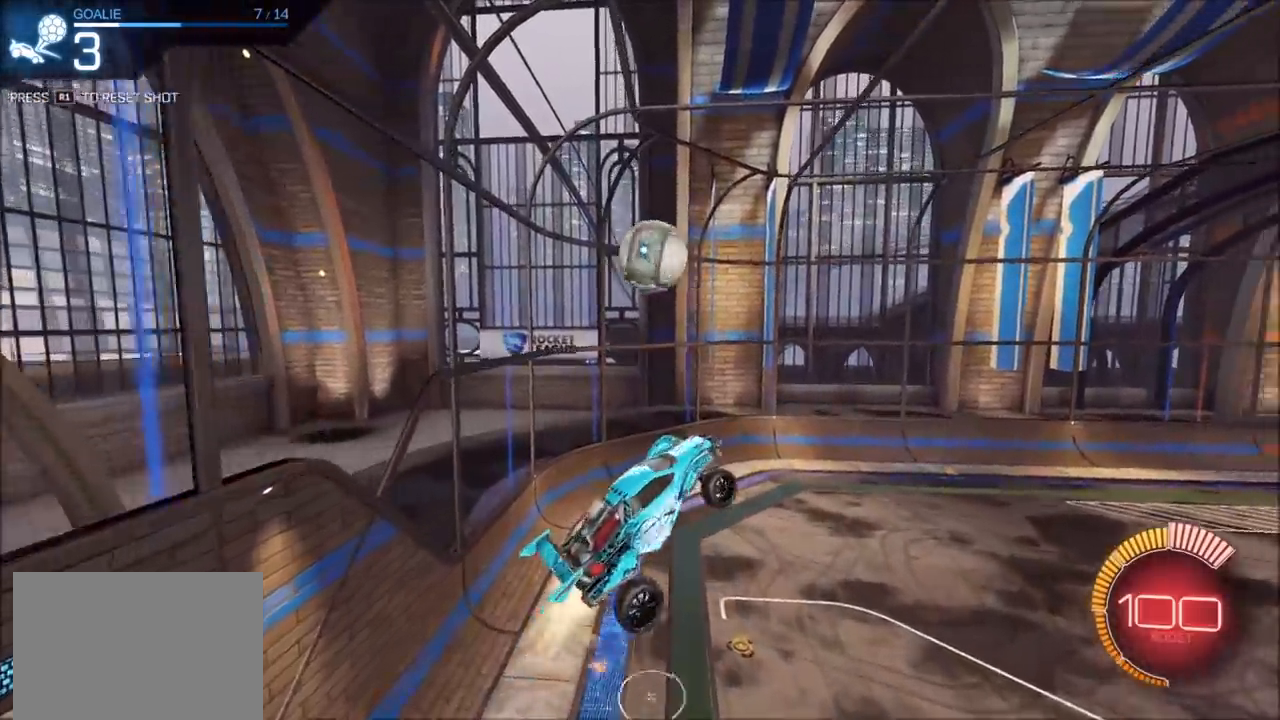
{"buttons": ["R2"], "left_stick": "center", "right_stick": "center", "events": [[17, "left_stick", "up-left"], [167, "R2", "down"], [267, "left_stick", "down"], [283, "TRIANGLE", "down"], [383, "left_stick", "right"], [450, "TRIANGLE", "up"], [450, "left_stick", "center"], [483, "CIRCLE", "up"]]}
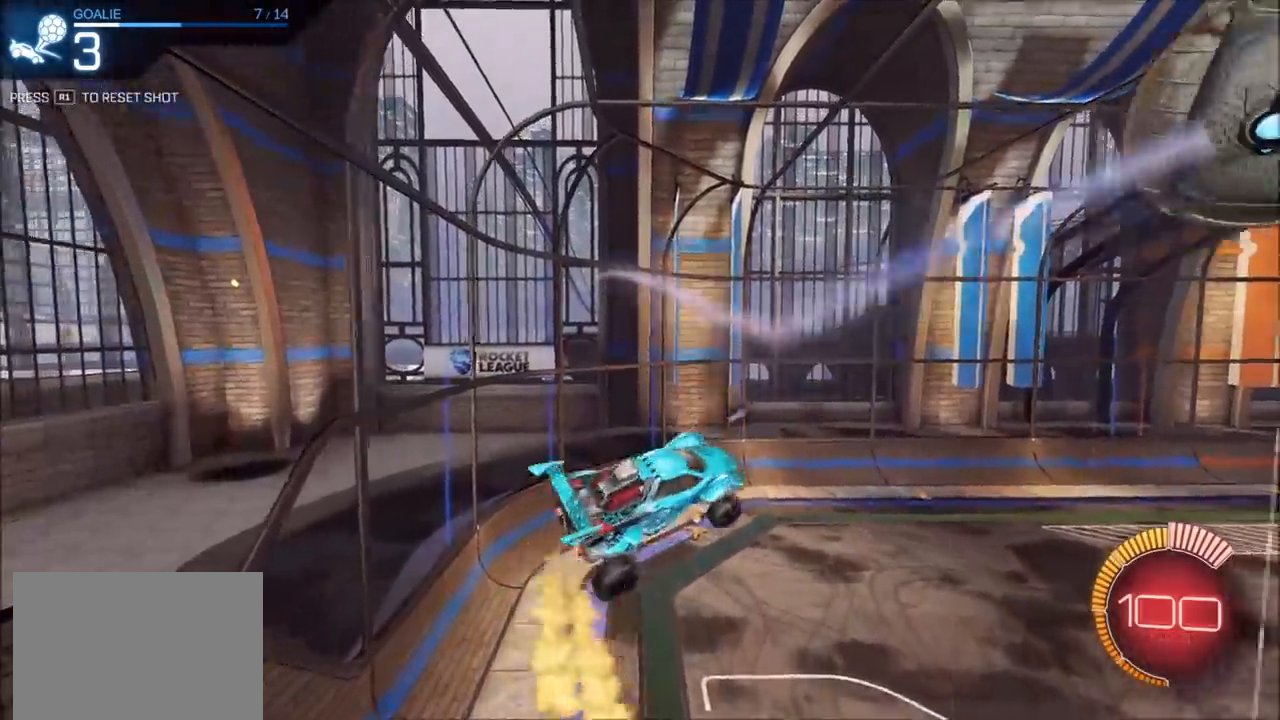
{"buttons": [], "left_stick": "left", "right_stick": "center", "events": [[17, "TRIANGLE", "down"], [17, "left_stick", "left"], [183, "TRIANGLE", "up"], [283, "R2", "up"], [317, "L1", "down"], [450, "L1", "up"]]}
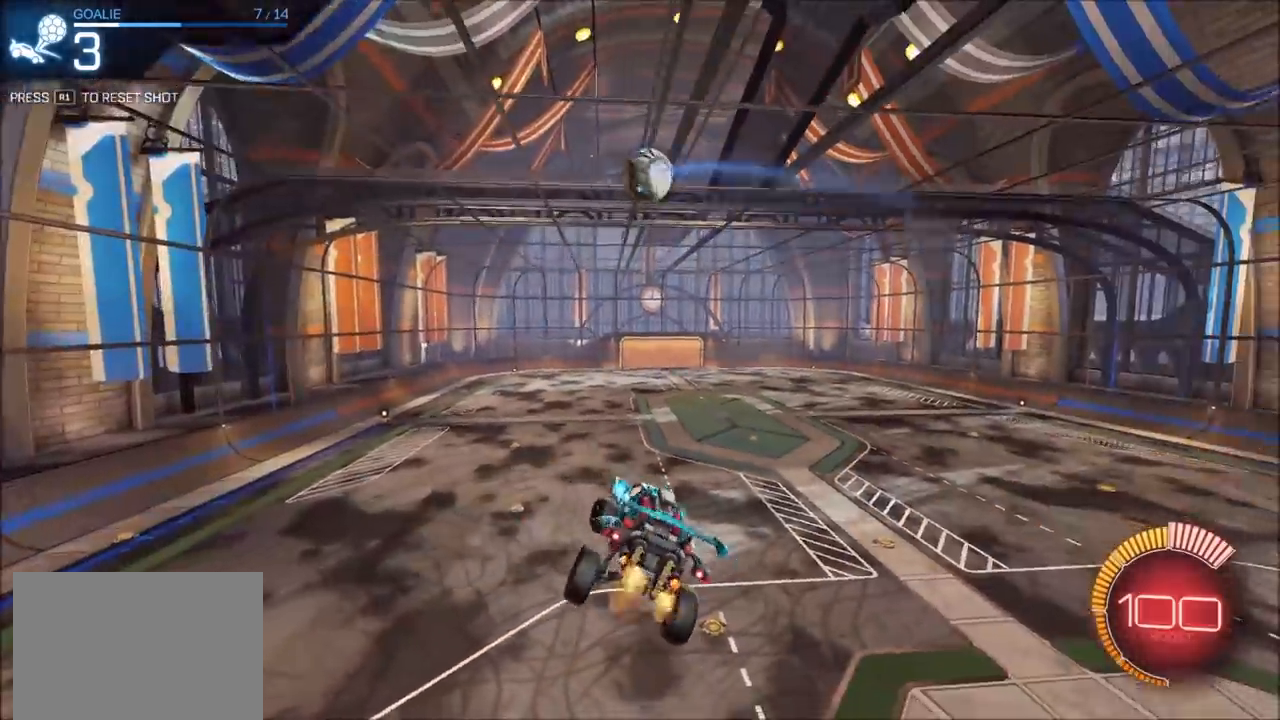
{"buttons": [], "left_stick": "center", "right_stick": "center", "events": [[17, "left_stick", "center"], [133, "R1", "down"], [250, "R1", "up"]]}
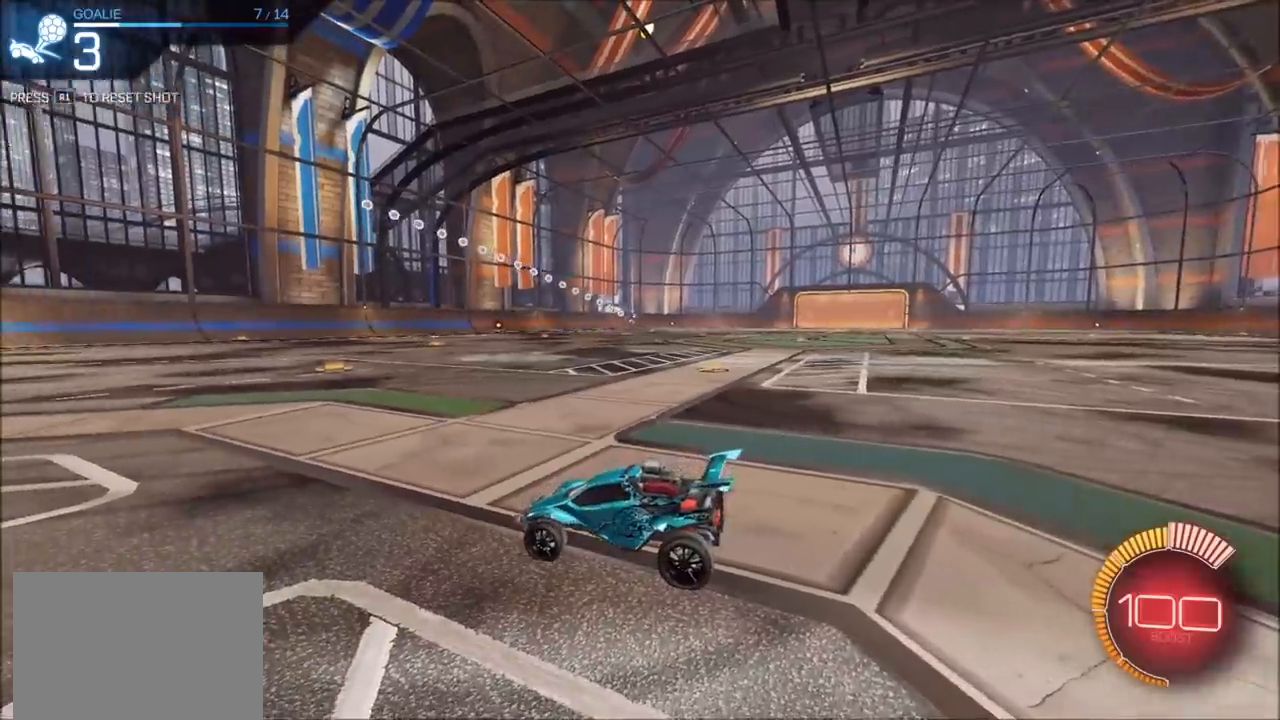
{"buttons": ["R2"], "left_stick": "center", "right_stick": "center", "events": [[150, "R2", "down"], [250, "left_stick", "left"], [467, "left_stick", "center"]]}
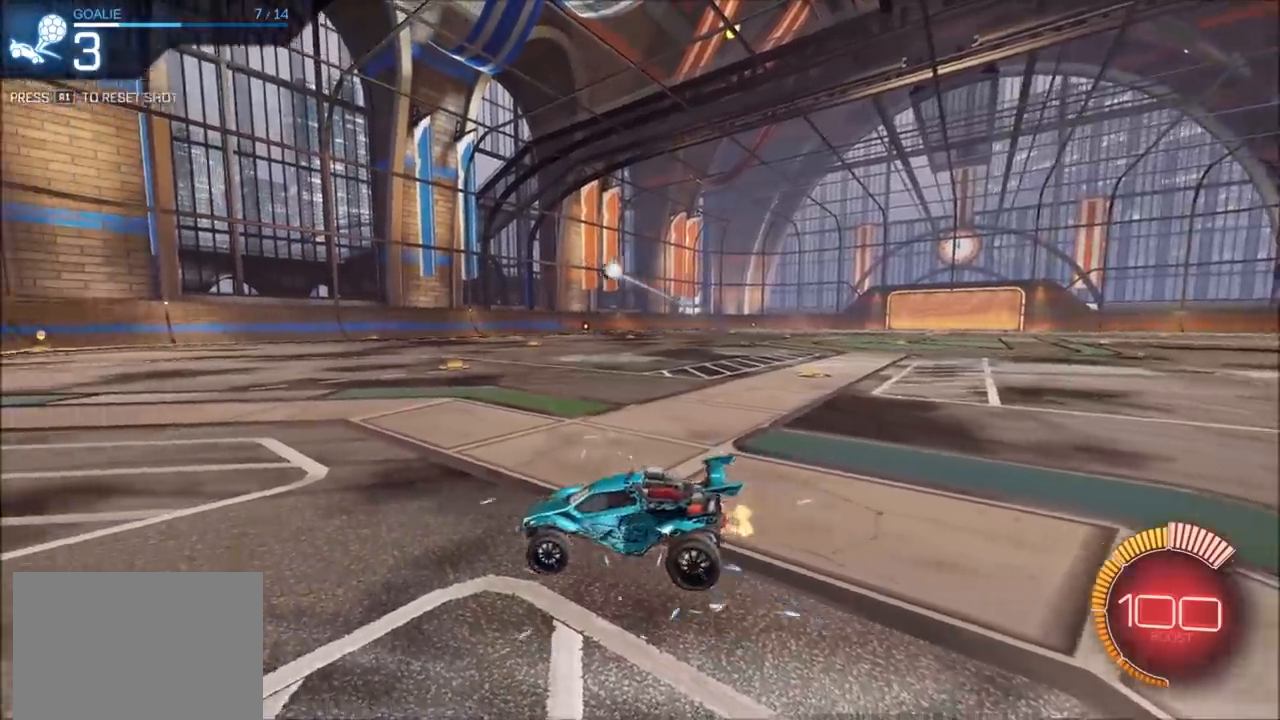
{"buttons": ["CROSS", "CIRCLE", "L1", "R2"], "left_stick": "down-left", "right_stick": "center", "events": [[50, "CROSS", "down"], [67, "left_stick", "down-right"], [283, "CROSS", "up"], [283, "left_stick", "center"], [317, "CROSS", "down"], [367, "left_stick", "down"], [467, "CIRCLE", "down"], [483, "left_stick", "down-left"], [500, "L1", "down"]]}
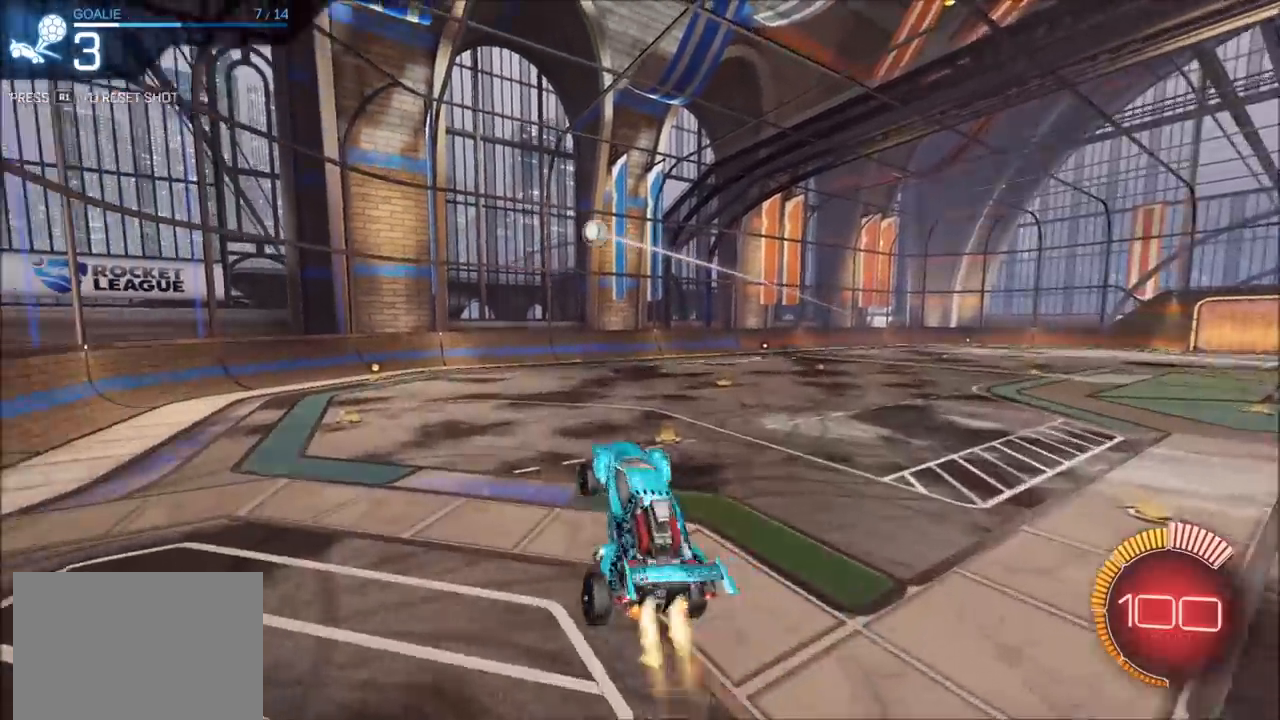
{"buttons": ["R2"], "left_stick": "down-left", "right_stick": "center", "events": [[83, "left_stick", "left"], [167, "L1", "up"], [267, "left_stick", "up"], [350, "CROSS", "up"], [350, "left_stick", "right"], [367, "CIRCLE", "up"], [367, "L1", "down"], [417, "L1", "up"], [467, "left_stick", "down-left"]]}
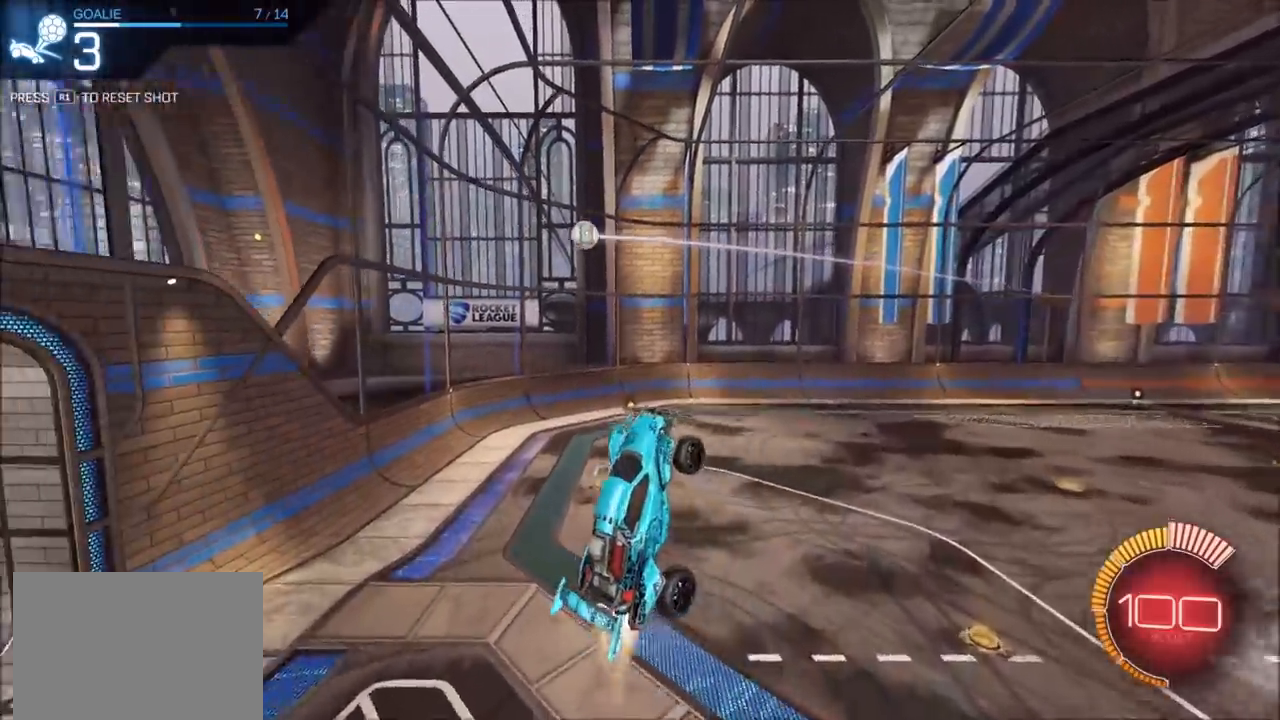
{"buttons": ["CIRCLE", "R2"], "left_stick": "left", "right_stick": "center", "events": [[67, "CIRCLE", "down"], [117, "left_stick", "center"], [150, "CIRCLE", "up"], [267, "CIRCLE", "down"], [333, "left_stick", "left"]]}
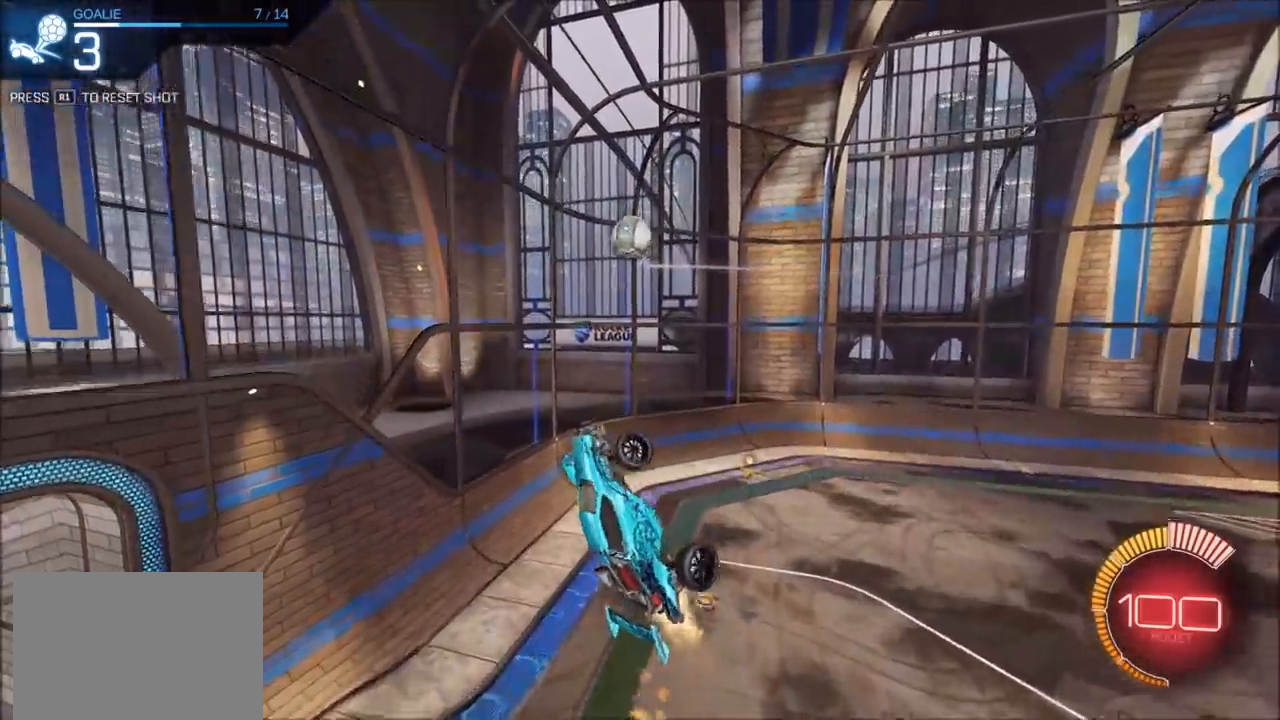
{"buttons": ["CIRCLE", "L1", "R2"], "left_stick": "up-left", "right_stick": "center", "events": [[200, "left_stick", "up"], [367, "left_stick", "center"], [417, "left_stick", "up-left"], [483, "L1", "down"]]}
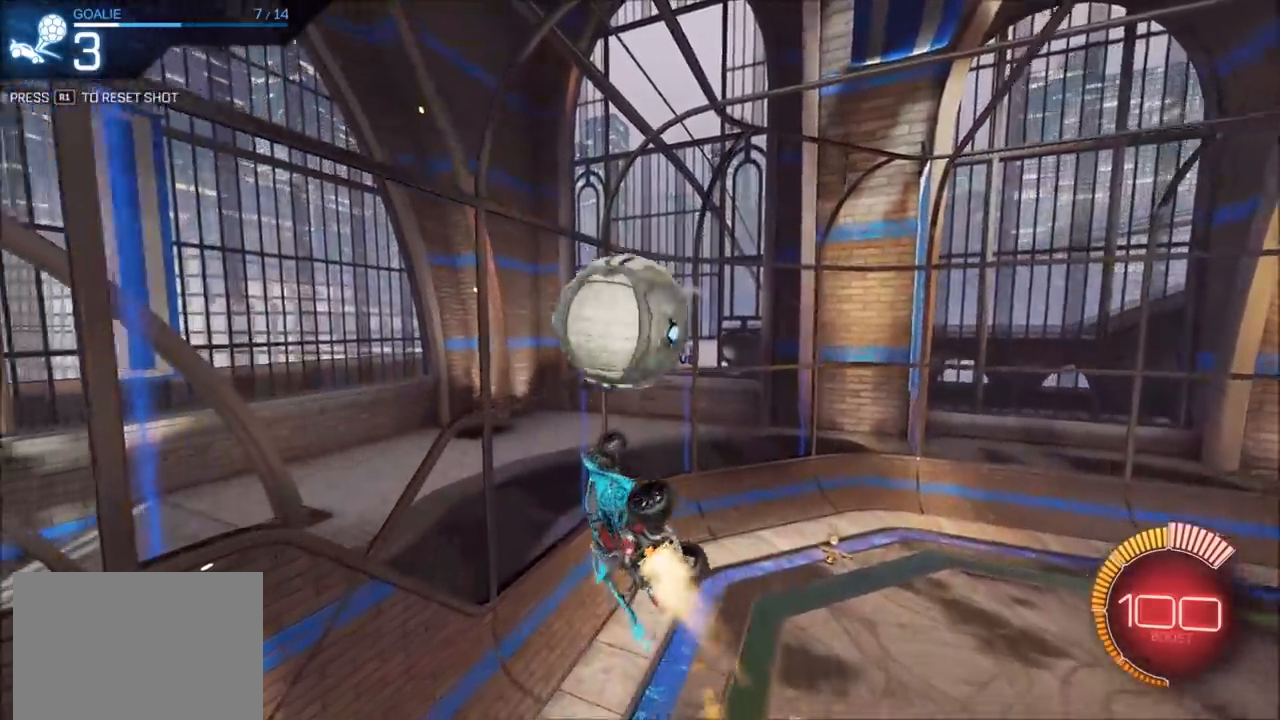
{"buttons": ["CIRCLE", "R2"], "left_stick": "down", "right_stick": "center", "events": [[450, "L1", "up"], [500, "left_stick", "down"]]}
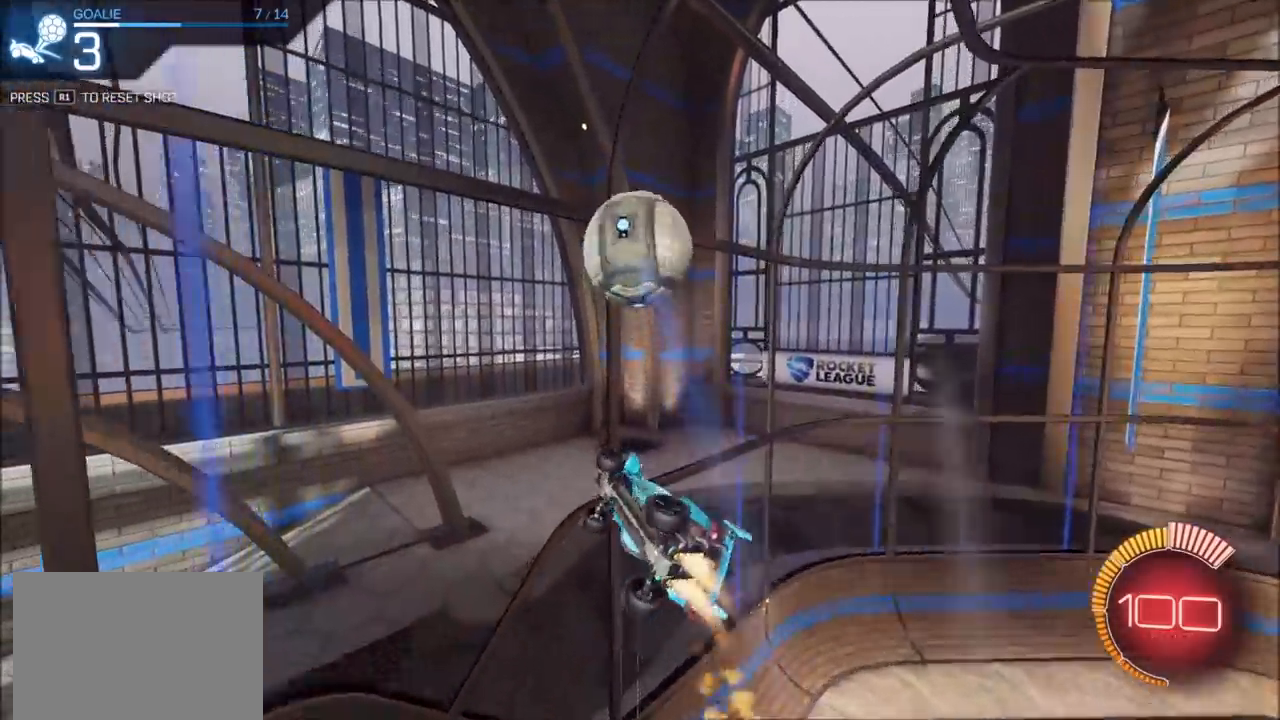
{"buttons": ["L2", "R2"], "left_stick": "down-left", "right_stick": "center", "events": [[133, "left_stick", "down-right"], [183, "L1", "down"], [283, "L1", "up"], [367, "CIRCLE", "up"], [367, "left_stick", "down-left"], [483, "L2", "down"]]}
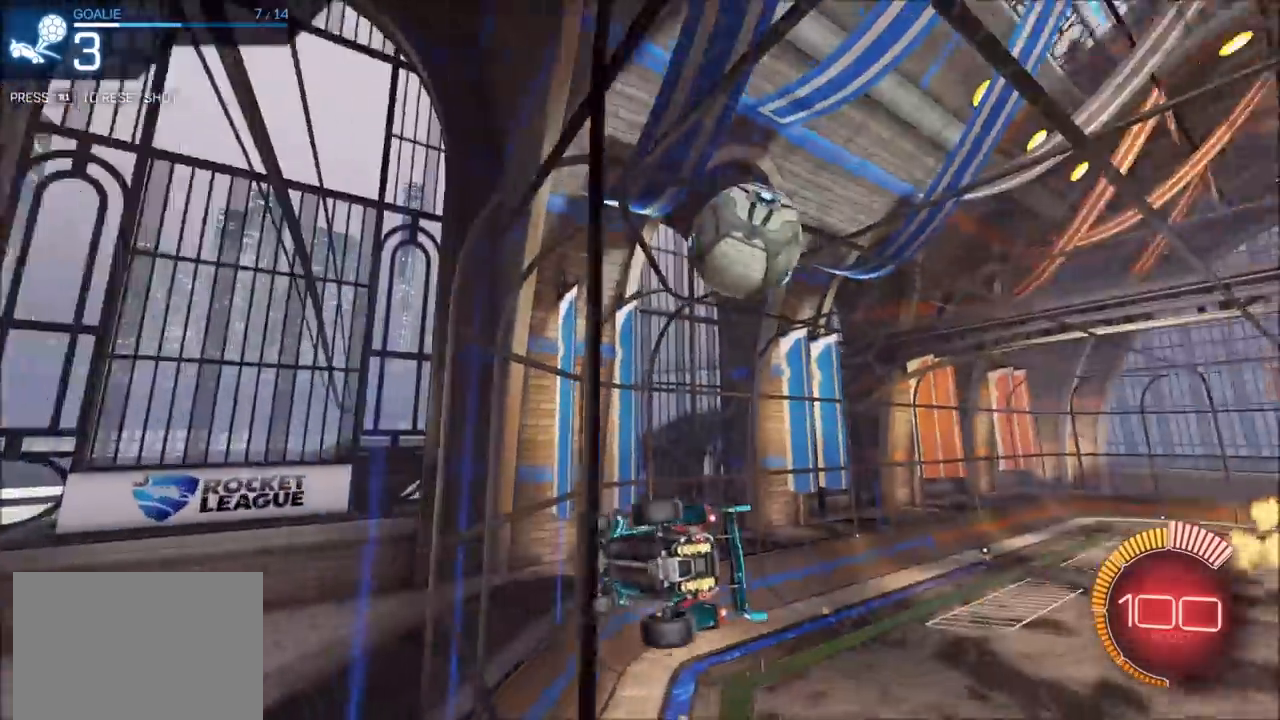
{"buttons": ["R1"], "left_stick": "center", "right_stick": "center", "events": [[17, "left_stick", "down"], [117, "L2", "up"], [133, "CROSS", "down"], [350, "CROSS", "up"], [350, "R2", "up"], [417, "left_stick", "center"], [450, "R1", "down"]]}
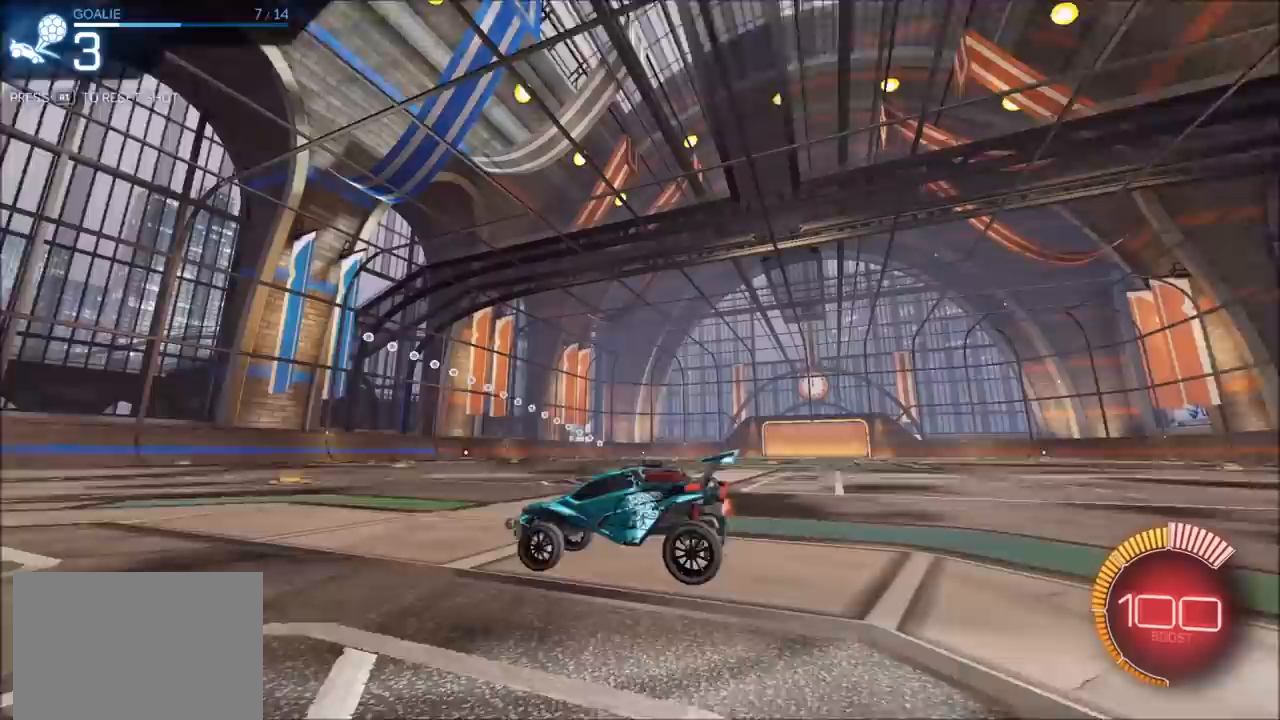
{"buttons": ["CROSS", "R2"], "left_stick": "down", "right_stick": "center", "events": [[33, "R1", "up"], [200, "R2", "down"], [233, "left_stick", "left"], [450, "CROSS", "down"], [483, "left_stick", "down"]]}
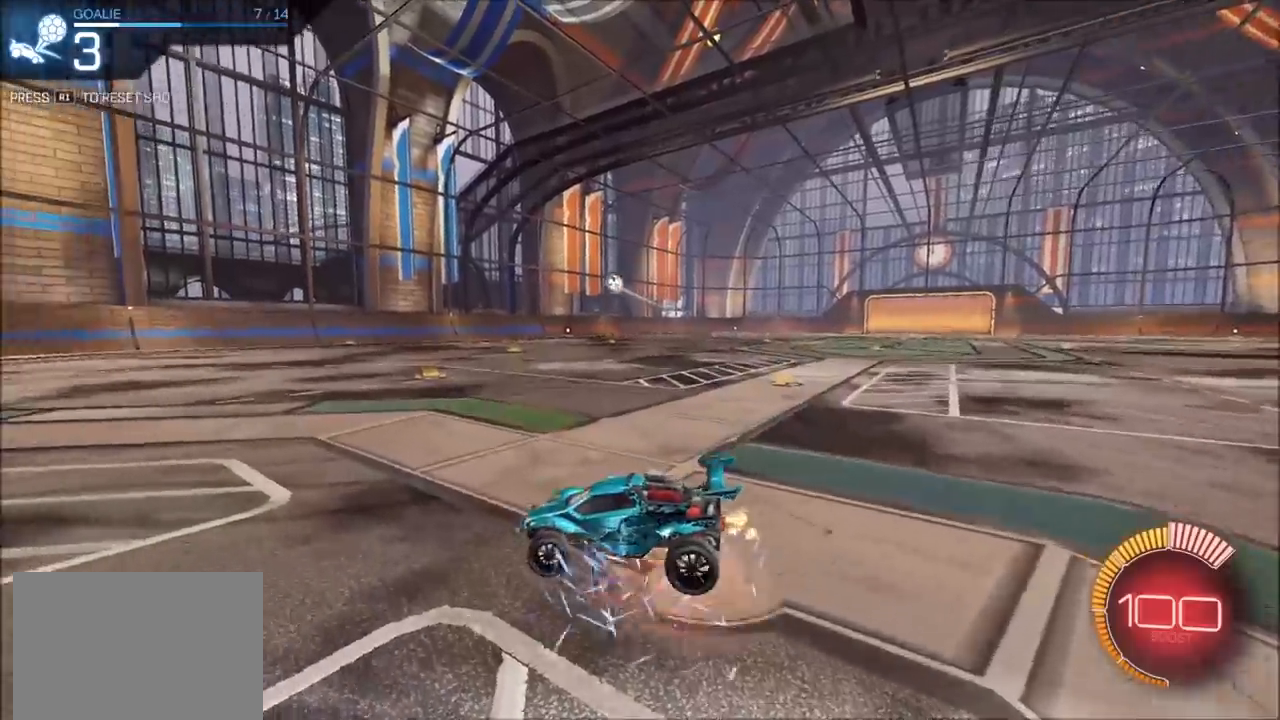
{"buttons": ["L1", "R2"], "left_stick": "up-left", "right_stick": "center", "events": [[133, "CROSS", "up"], [167, "left_stick", "center"], [200, "CROSS", "down"], [233, "left_stick", "down-right"], [267, "CIRCLE", "down"], [417, "L1", "down"], [417, "left_stick", "down-left"], [467, "CROSS", "up"], [483, "CIRCLE", "up"], [500, "left_stick", "up-left"]]}
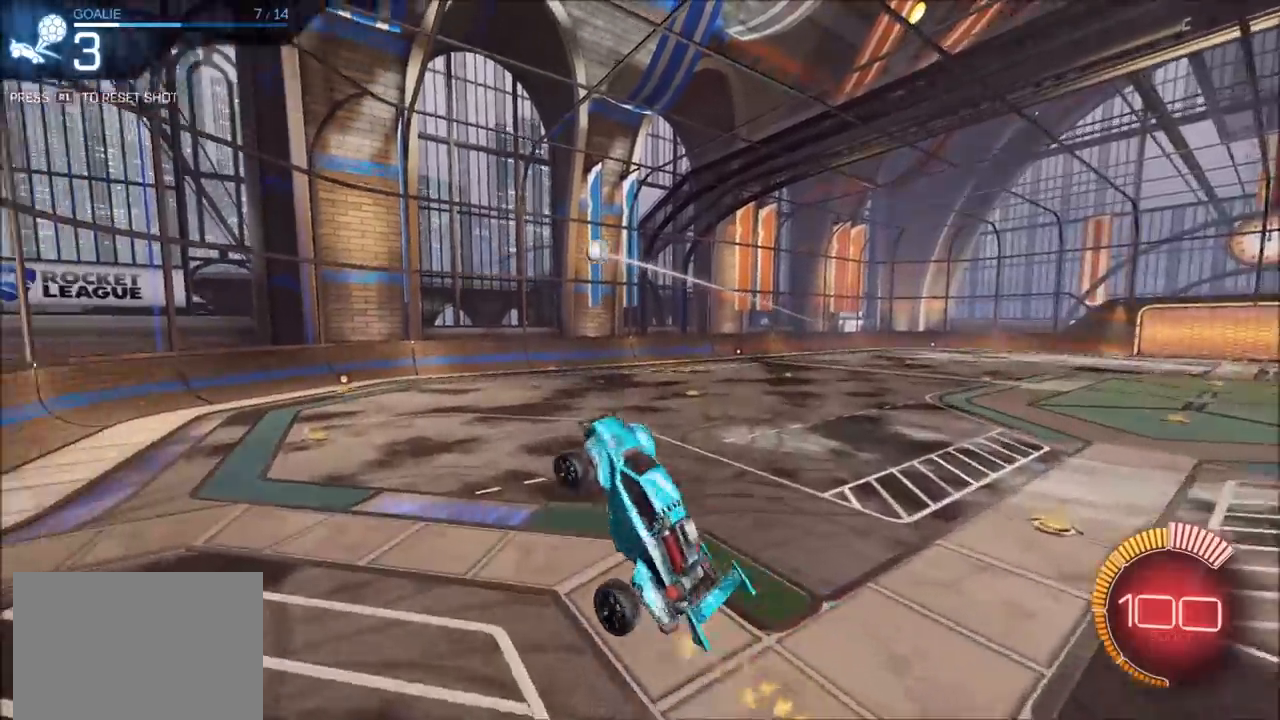
{"buttons": ["CIRCLE"], "left_stick": "center", "right_stick": "center", "events": [[67, "L1", "up"], [100, "CIRCLE", "down"], [133, "left_stick", "center"], [167, "CIRCLE", "up"], [183, "R2", "up"], [383, "left_stick", "up"], [500, "CIRCLE", "down"], [500, "left_stick", "center"]]}
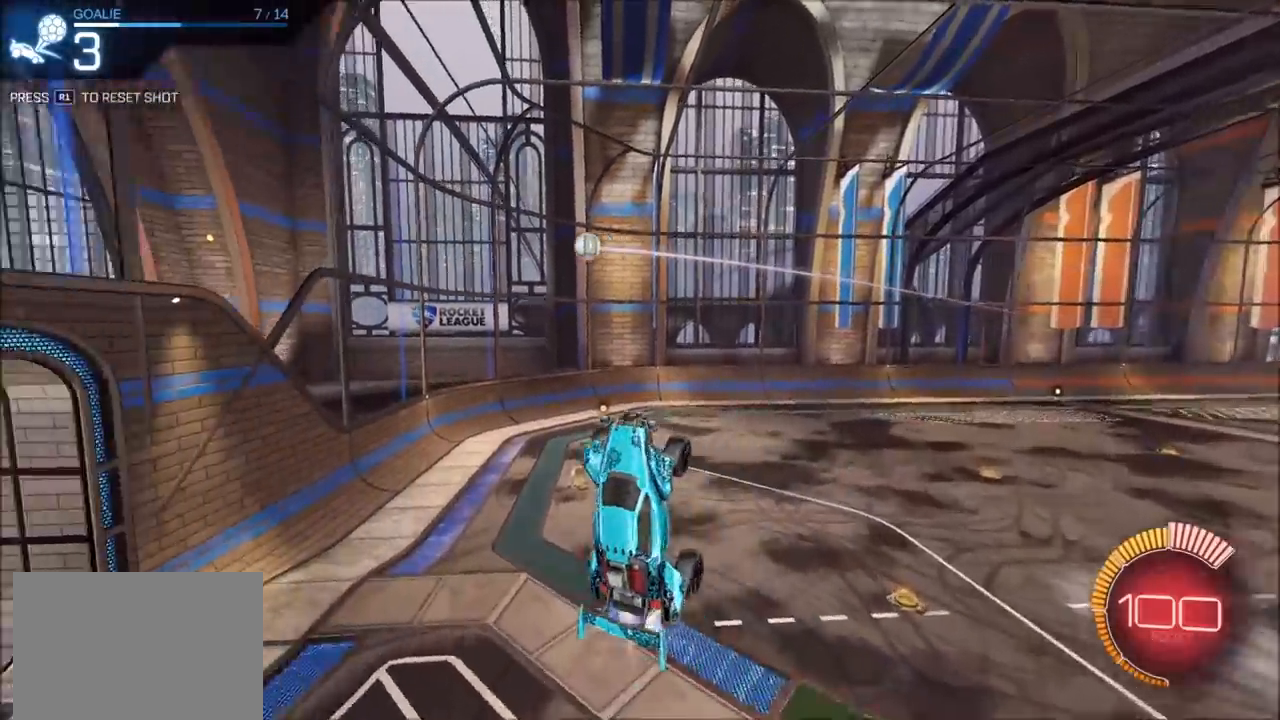
{"buttons": [], "left_stick": "center", "right_stick": "center", "events": [[100, "CIRCLE", "up"], [167, "CIRCLE", "down"], [250, "CIRCLE", "up"], [383, "CIRCLE", "down"], [467, "CIRCLE", "up"]]}
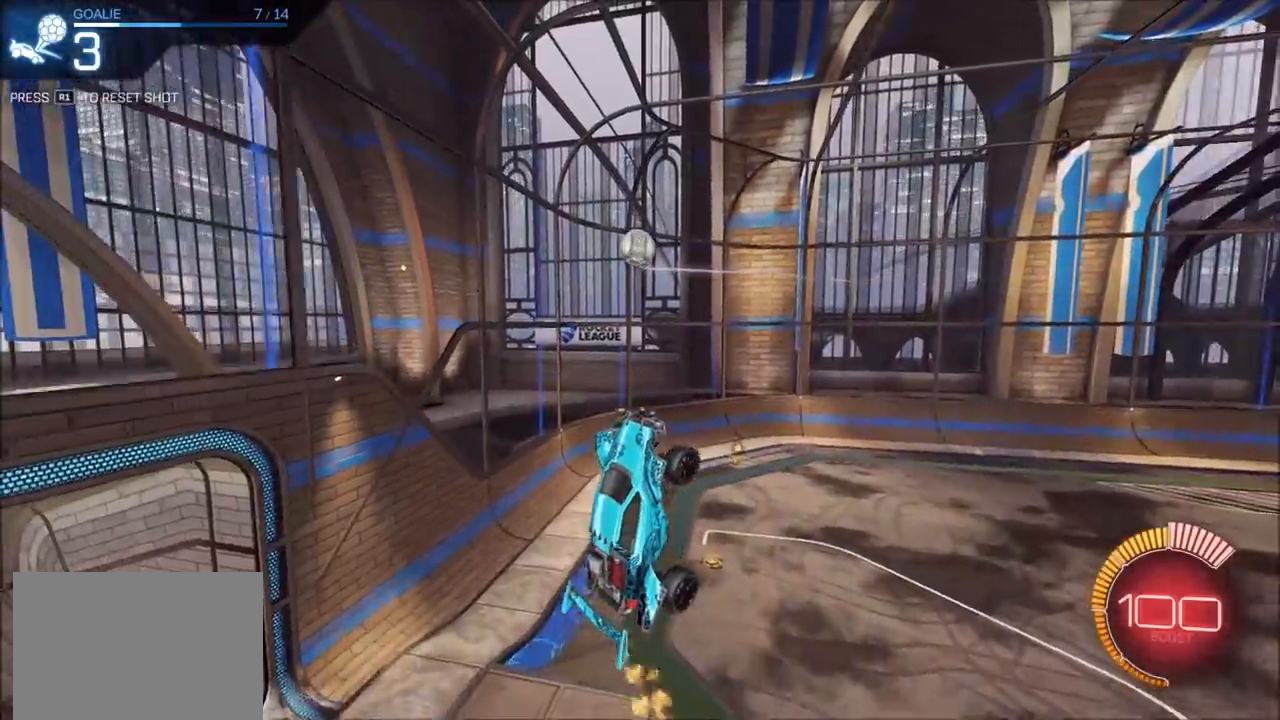
{"buttons": [], "left_stick": "up", "right_stick": "center", "events": [[33, "left_stick", "up-left"], [183, "left_stick", "center"], [233, "CIRCLE", "down"], [333, "left_stick", "up-left"], [367, "CIRCLE", "up"], [483, "left_stick", "up"]]}
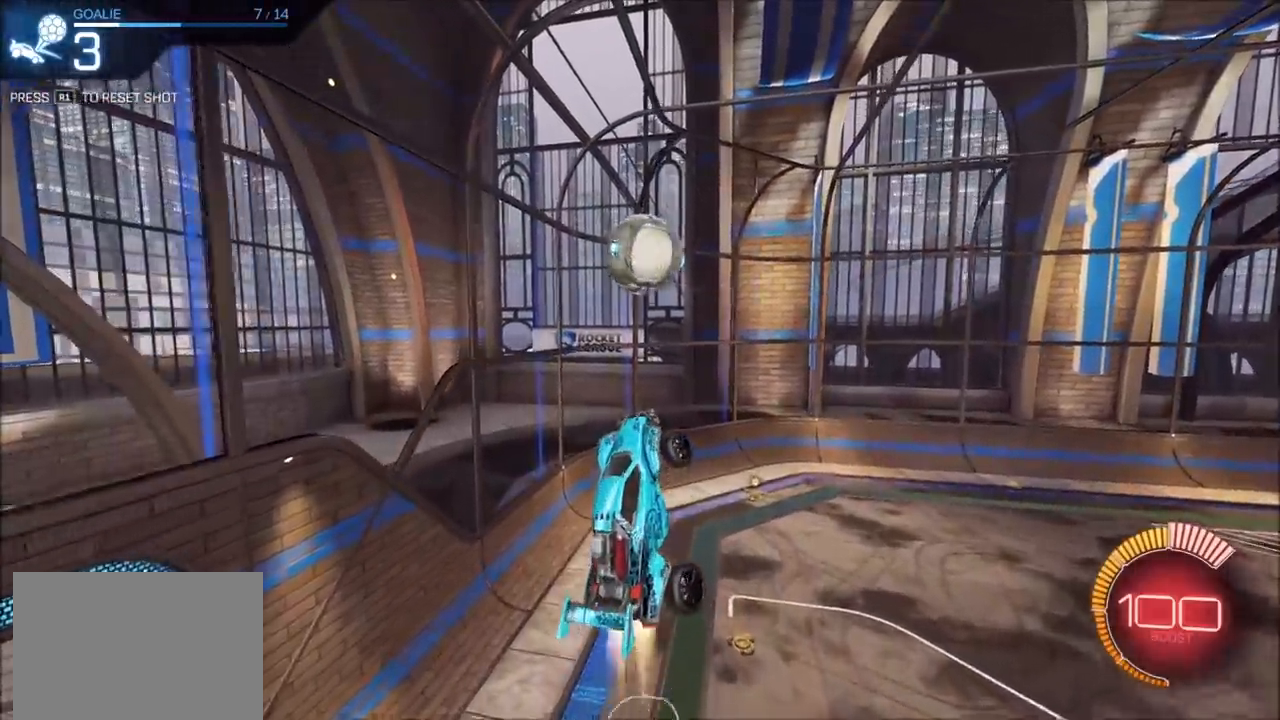
{"buttons": [], "left_stick": "center", "right_stick": "center", "events": [[17, "CIRCLE", "down"], [17, "L1", "down"], [17, "left_stick", "up-right"], [83, "left_stick", "right"], [200, "L1", "up"], [250, "left_stick", "center"], [350, "CIRCLE", "up"]]}
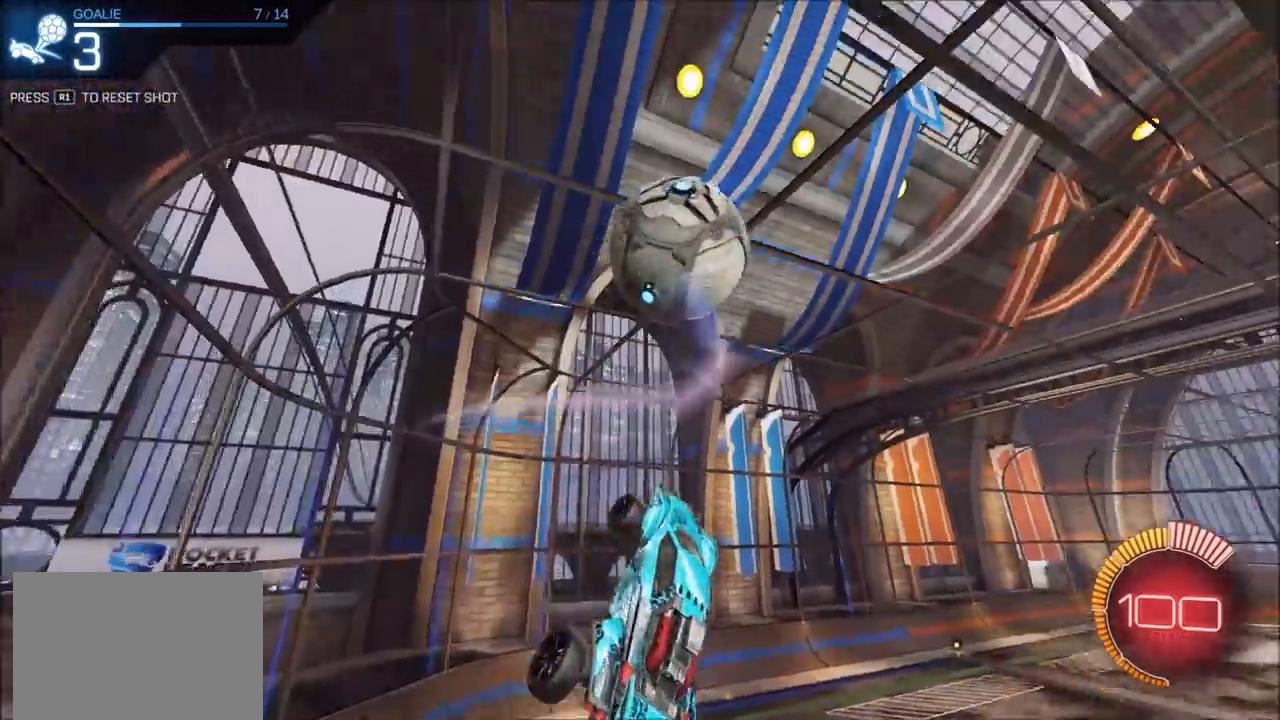
{"buttons": [], "left_stick": "center", "right_stick": "center", "events": [[250, "R1", "down"], [317, "R1", "up"]]}
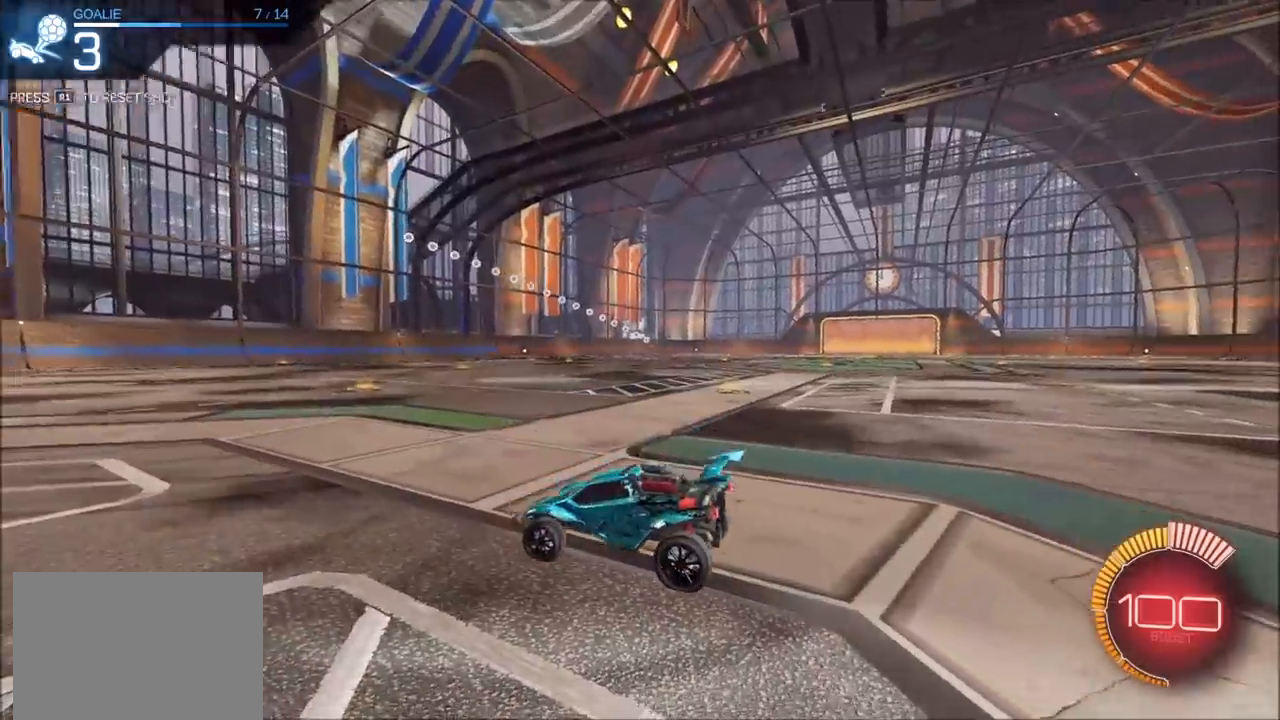
{"buttons": ["L2", "R2"], "left_stick": "left", "right_stick": "center", "events": [[167, "left_stick", "left"], [200, "R2", "down"], [417, "L2", "down"]]}
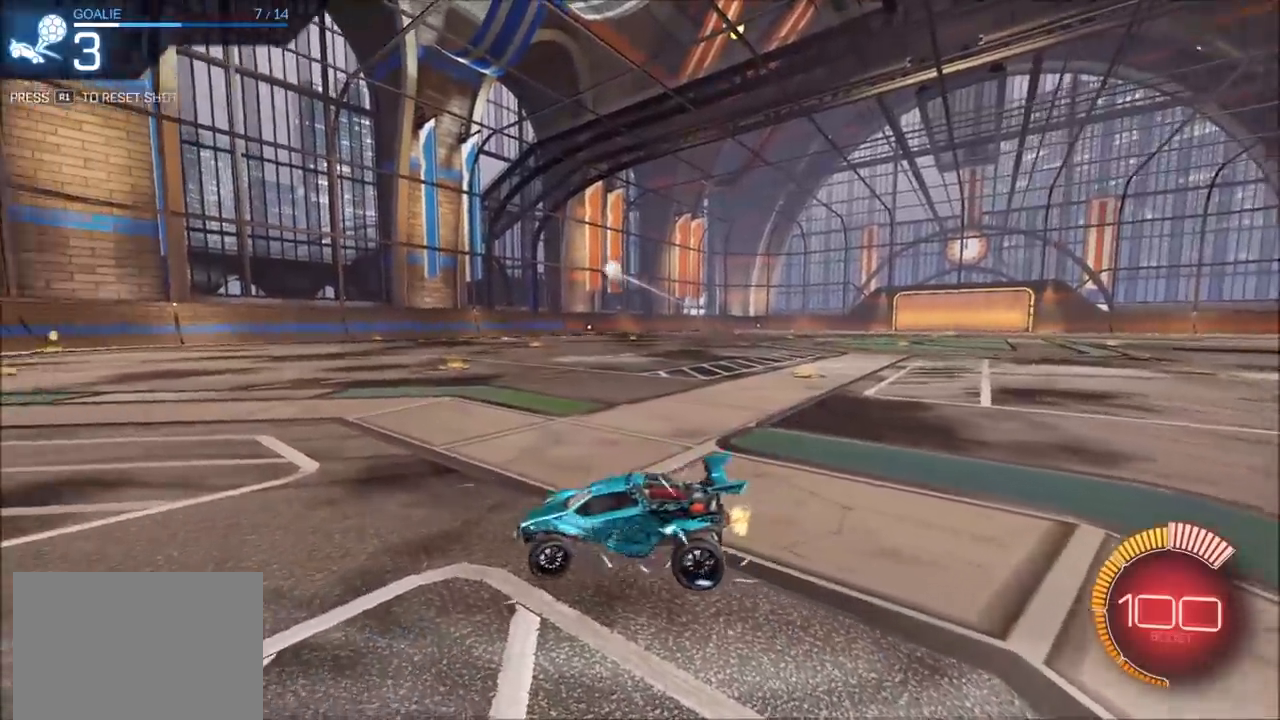
{"buttons": ["L1", "R2"], "left_stick": "right", "right_stick": "center", "events": [[50, "L2", "up"], [350, "left_stick", "up-right"], [367, "L1", "down"], [483, "left_stick", "right"]]}